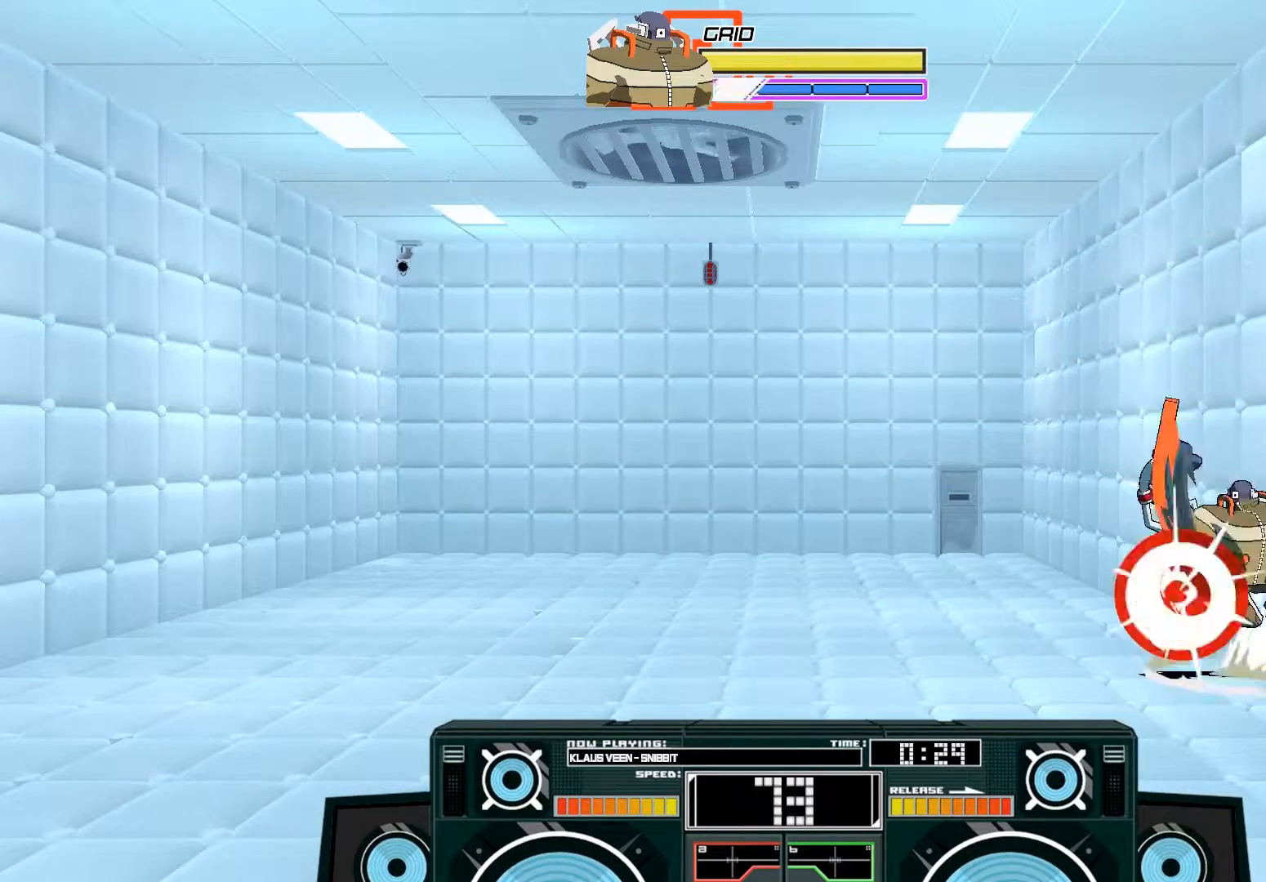
Gameplay with a controller (Xbox layout); each line is a JSON object with the inputs held at the frame after it. "events" lists button and stick changes between this image and that frame as [ms after this image, input, new state], when the widget could be followed in between.
{"buttons": ["A", "X"], "left_stick": "left", "right_stick": "center", "events": [[150, "B", "up"], [250, "X", "down"], [317, "left_stick", "left"]]}
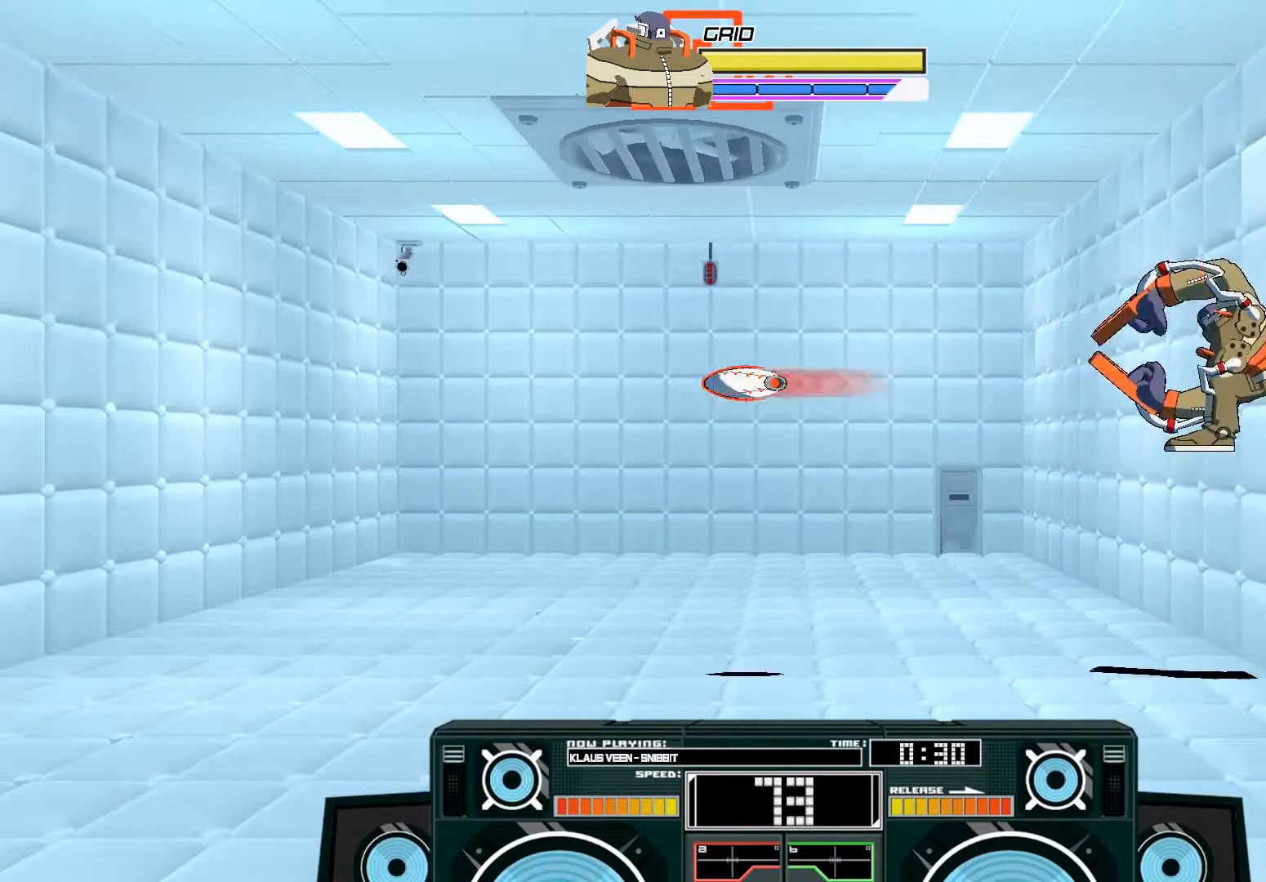
{"buttons": ["A", "B"], "left_stick": "left", "right_stick": "center", "events": [[150, "X", "up"], [183, "A", "up"], [183, "left_stick", "center"], [283, "A", "down"], [283, "left_stick", "left"], [317, "B", "down"]]}
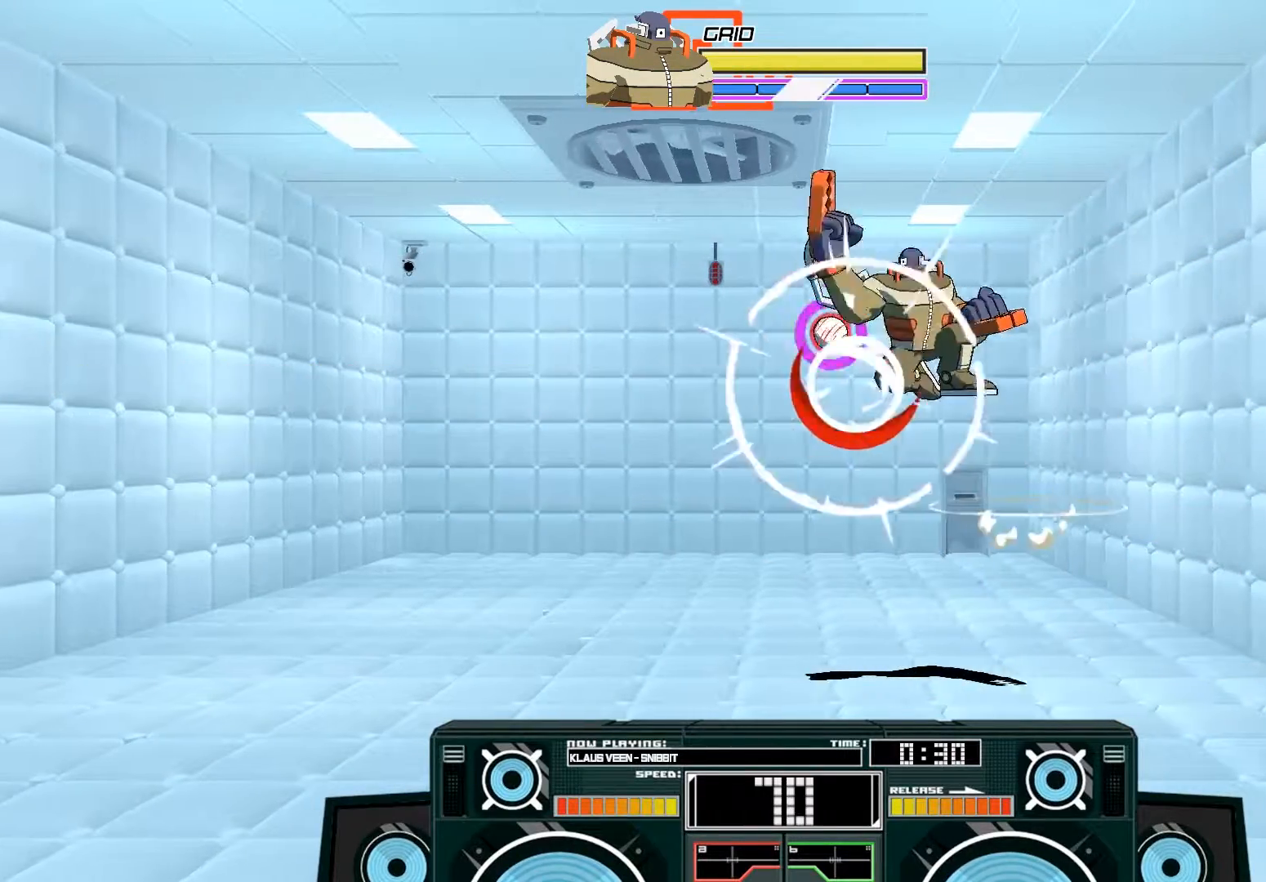
{"buttons": [], "left_stick": "center", "right_stick": "center", "events": [[17, "B", "up"], [50, "left_stick", "center"], [183, "X", "down"], [183, "left_stick", "down"], [350, "X", "up"], [417, "A", "up"], [417, "left_stick", "center"]]}
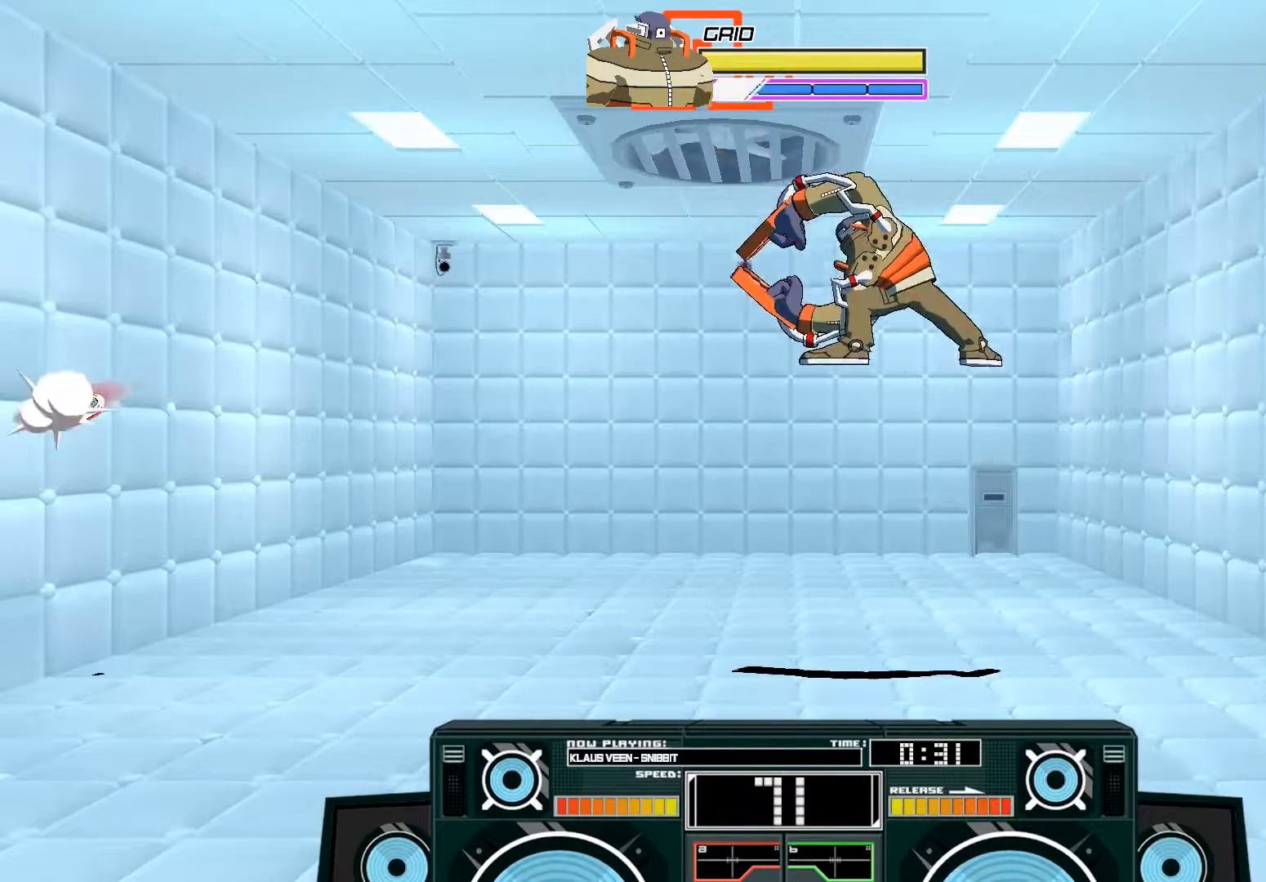
{"buttons": [], "left_stick": "center", "right_stick": "center", "events": [[183, "B", "down"], [183, "left_stick", "right"], [417, "B", "up"], [450, "left_stick", "center"]]}
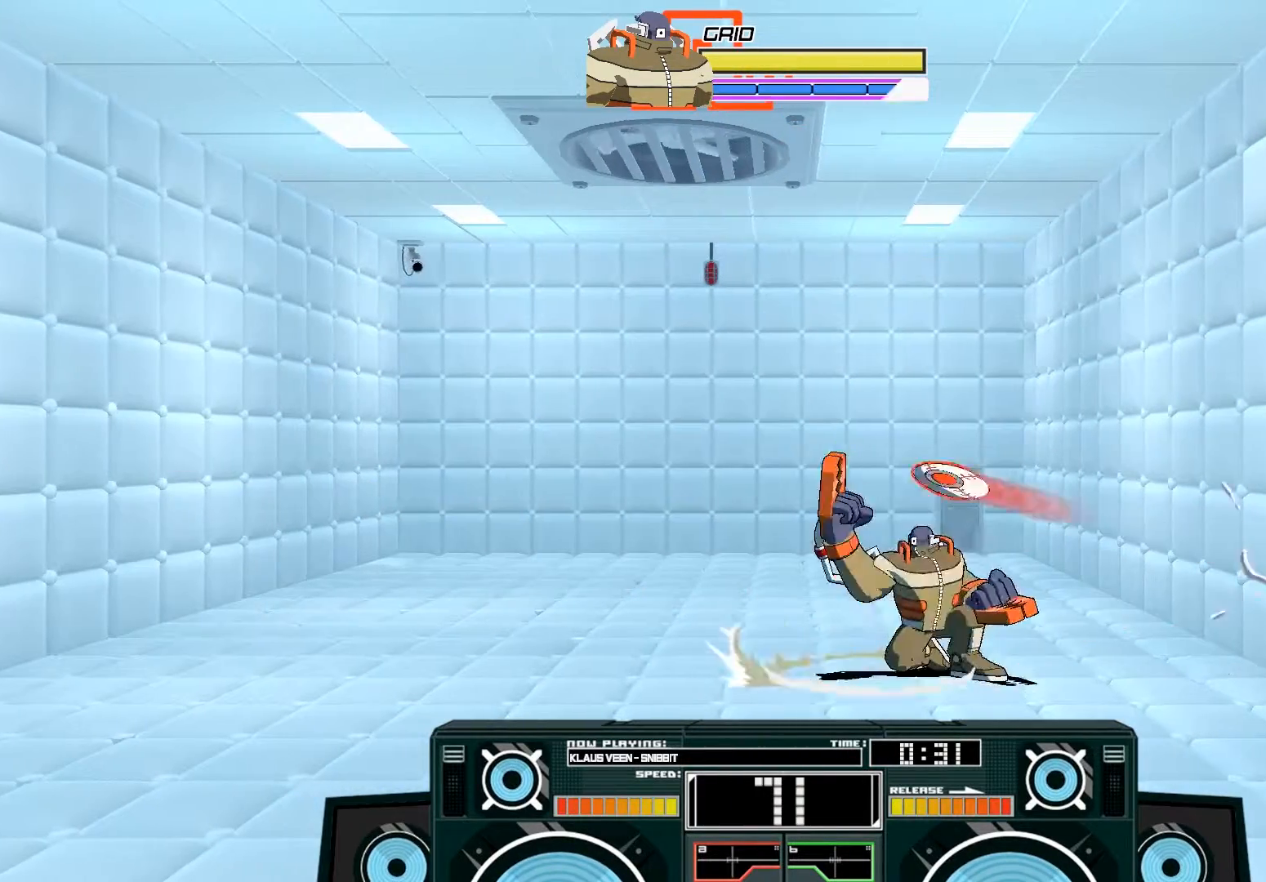
{"buttons": [], "left_stick": "center", "right_stick": "center", "events": [[283, "A", "down"], [417, "A", "up"]]}
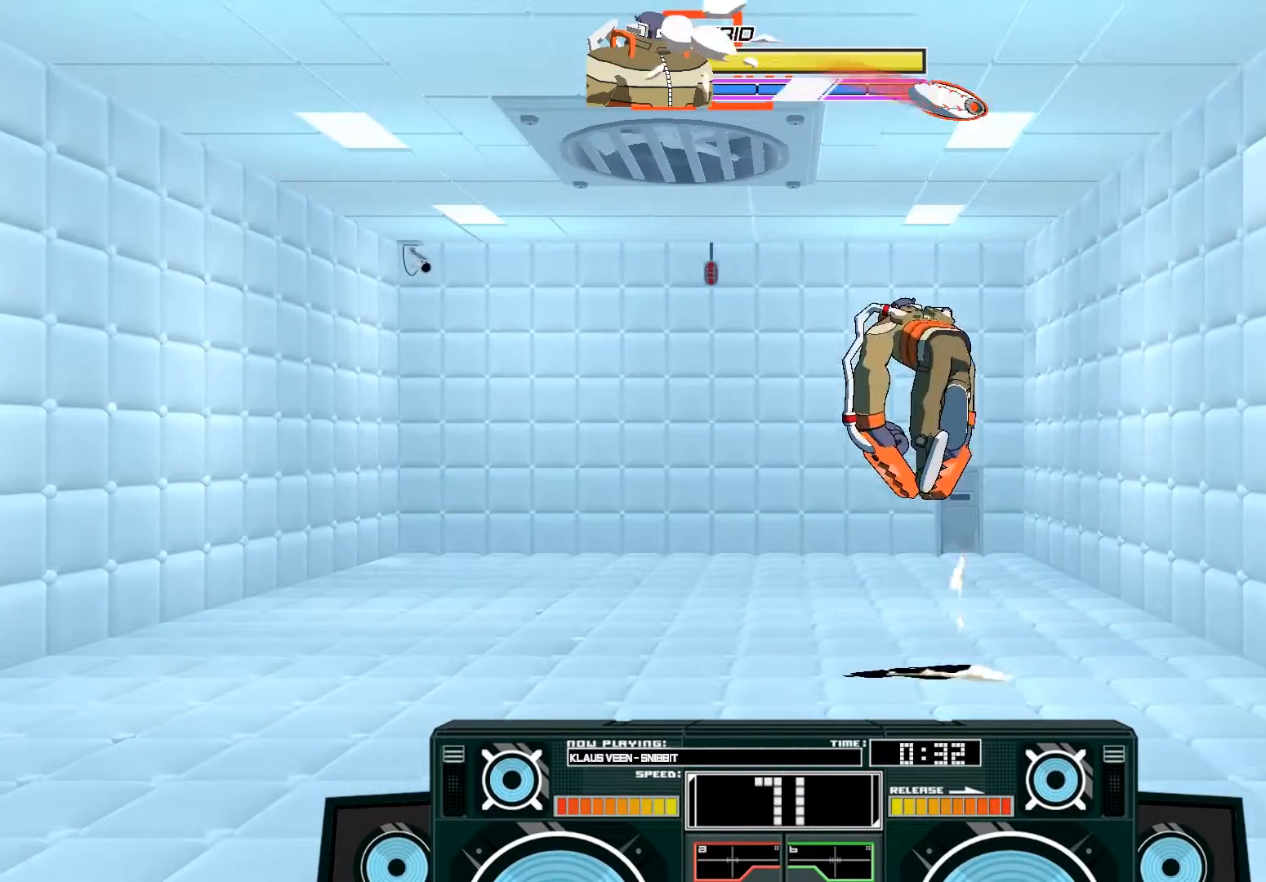
{"buttons": ["A"], "left_stick": "center", "right_stick": "center", "events": [[50, "A", "down"], [117, "B", "down"], [417, "B", "up"]]}
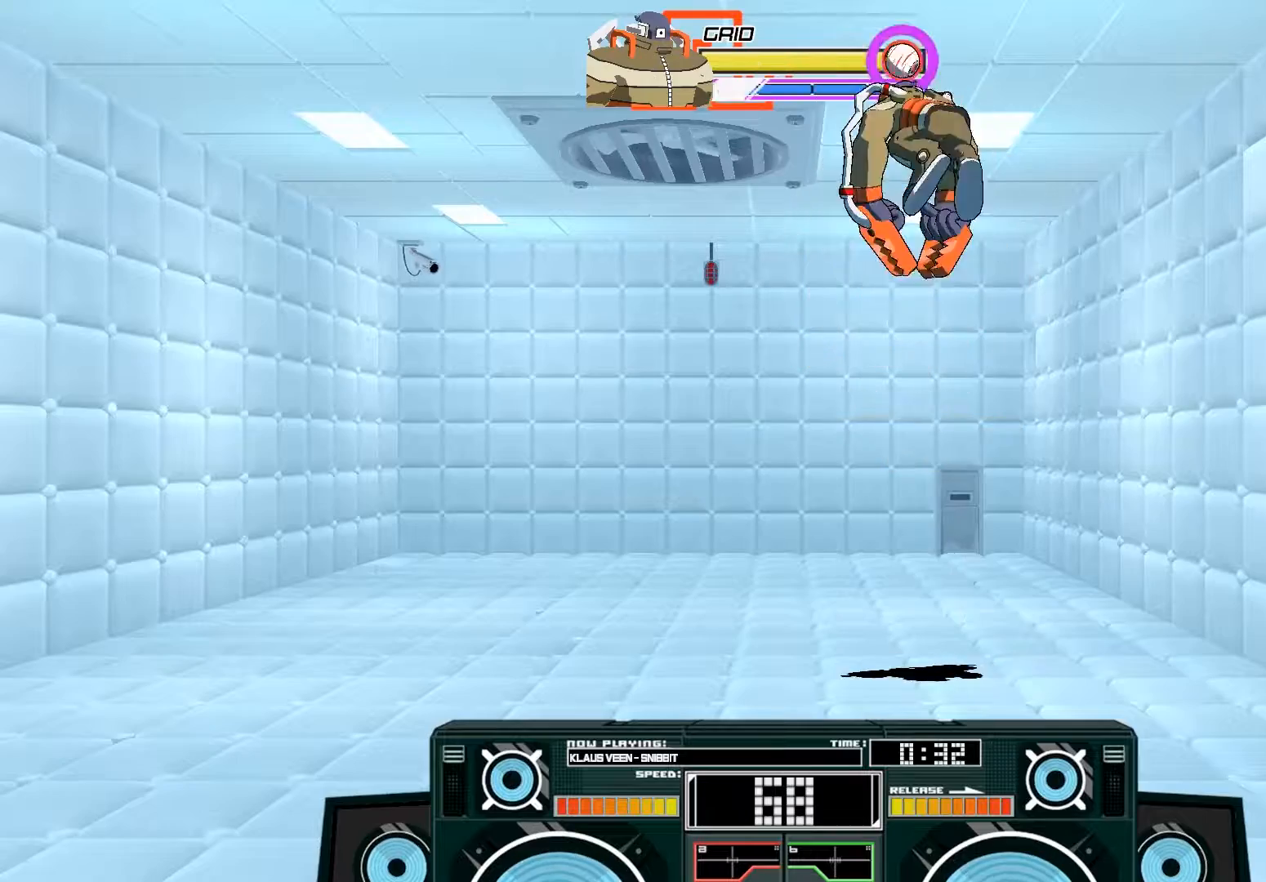
{"buttons": [], "left_stick": "down", "right_stick": "center", "events": [[83, "left_stick", "down"], [117, "B", "down"], [283, "B", "up"], [350, "A", "up"]]}
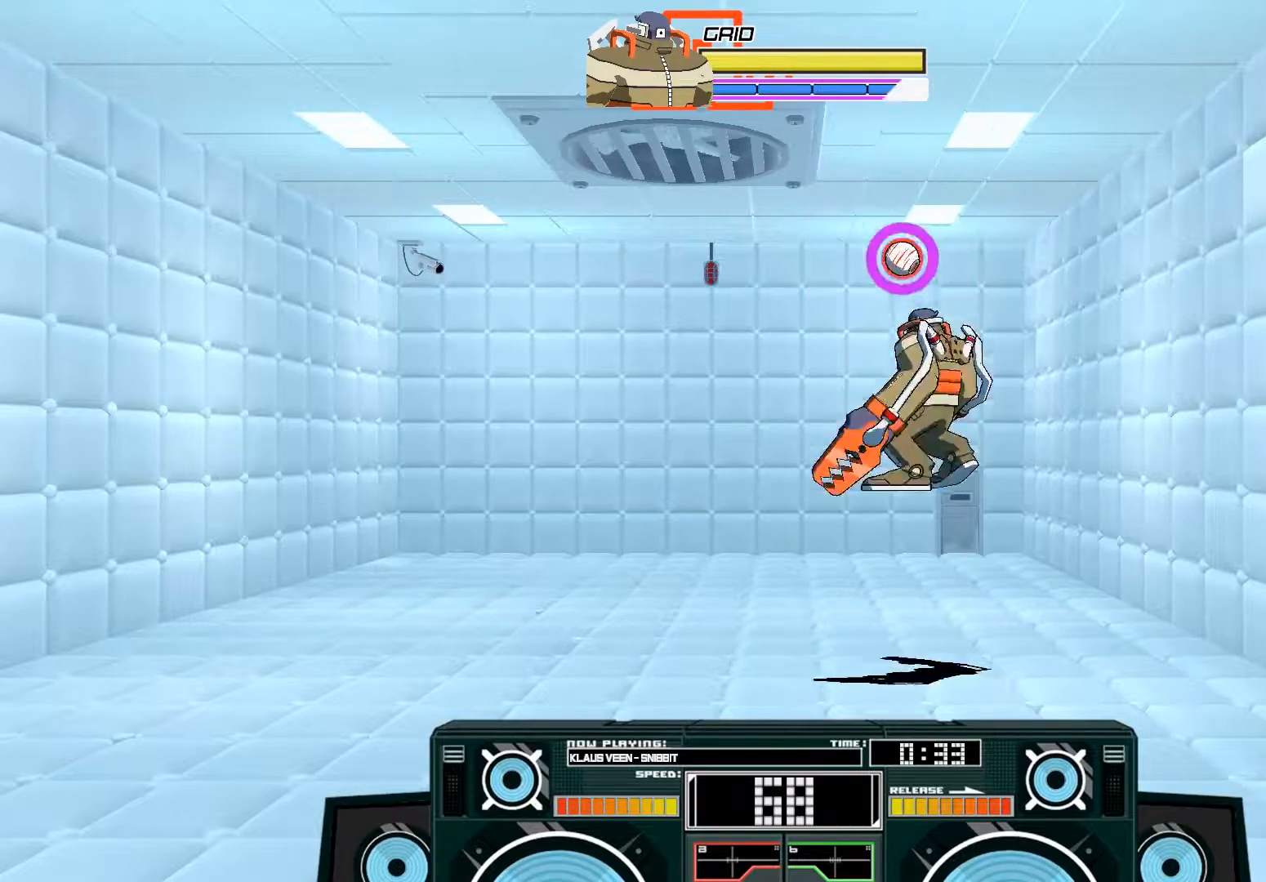
{"buttons": ["A"], "left_stick": "center", "right_stick": "center", "events": [[117, "left_stick", "center"], [217, "A", "down"], [217, "B", "down"], [250, "left_stick", "right"], [450, "B", "up"], [450, "left_stick", "center"]]}
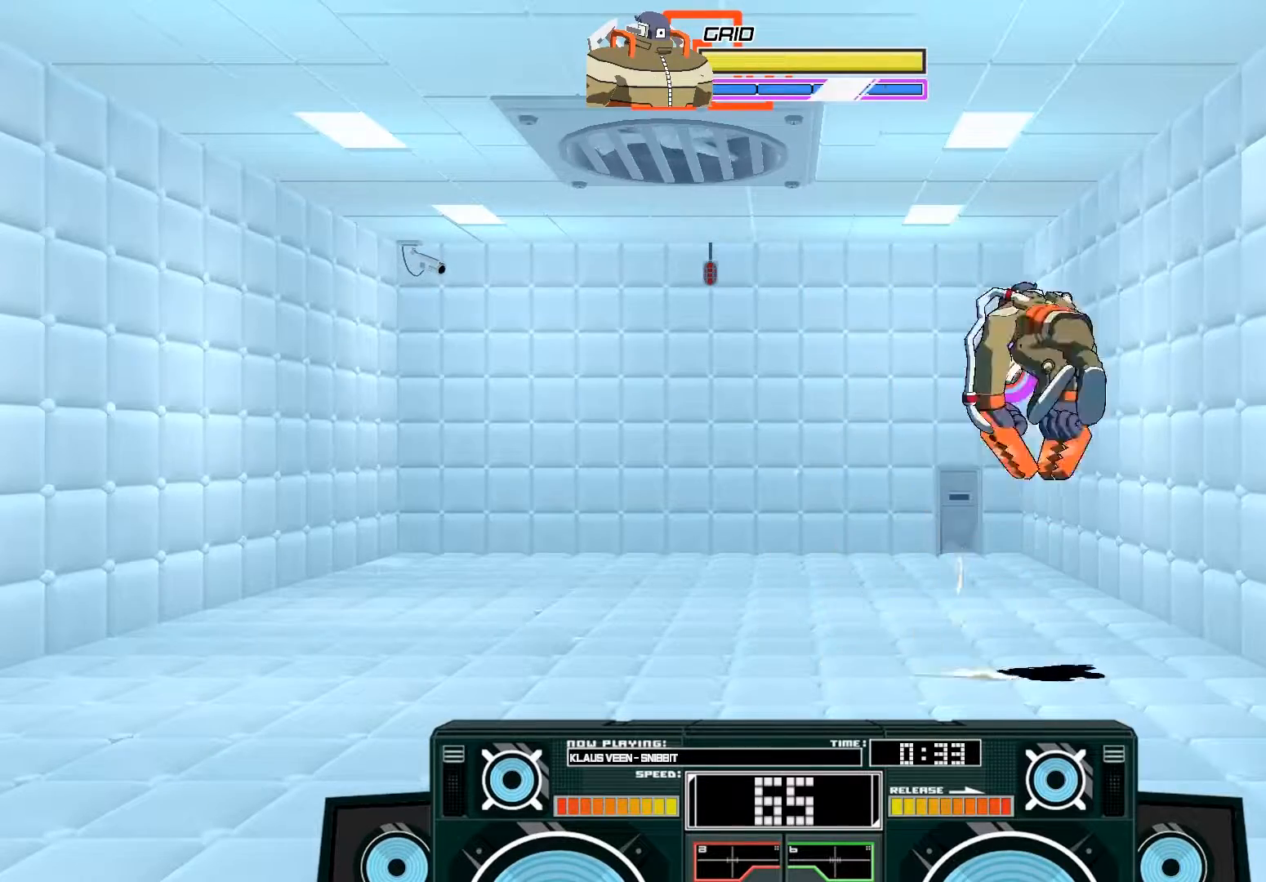
{"buttons": [], "left_stick": "center", "right_stick": "center", "events": [[50, "X", "down"], [83, "left_stick", "left"], [383, "X", "up"], [450, "A", "up"], [450, "left_stick", "center"]]}
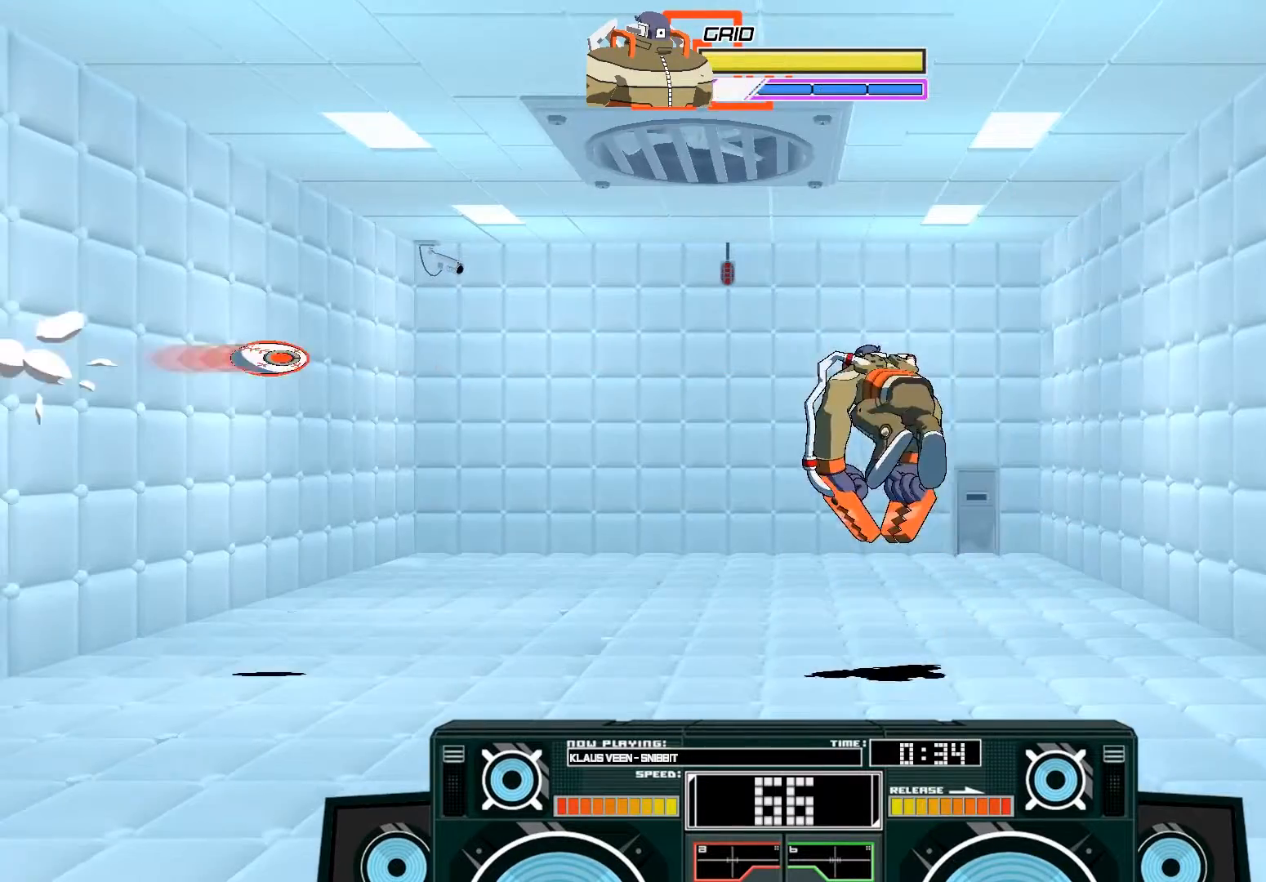
{"buttons": ["A", "X"], "left_stick": "left", "right_stick": "center", "events": [[17, "A", "down"], [50, "B", "down"], [50, "left_stick", "up-left"], [250, "B", "up"], [250, "left_stick", "center"], [383, "X", "down"], [450, "left_stick", "left"]]}
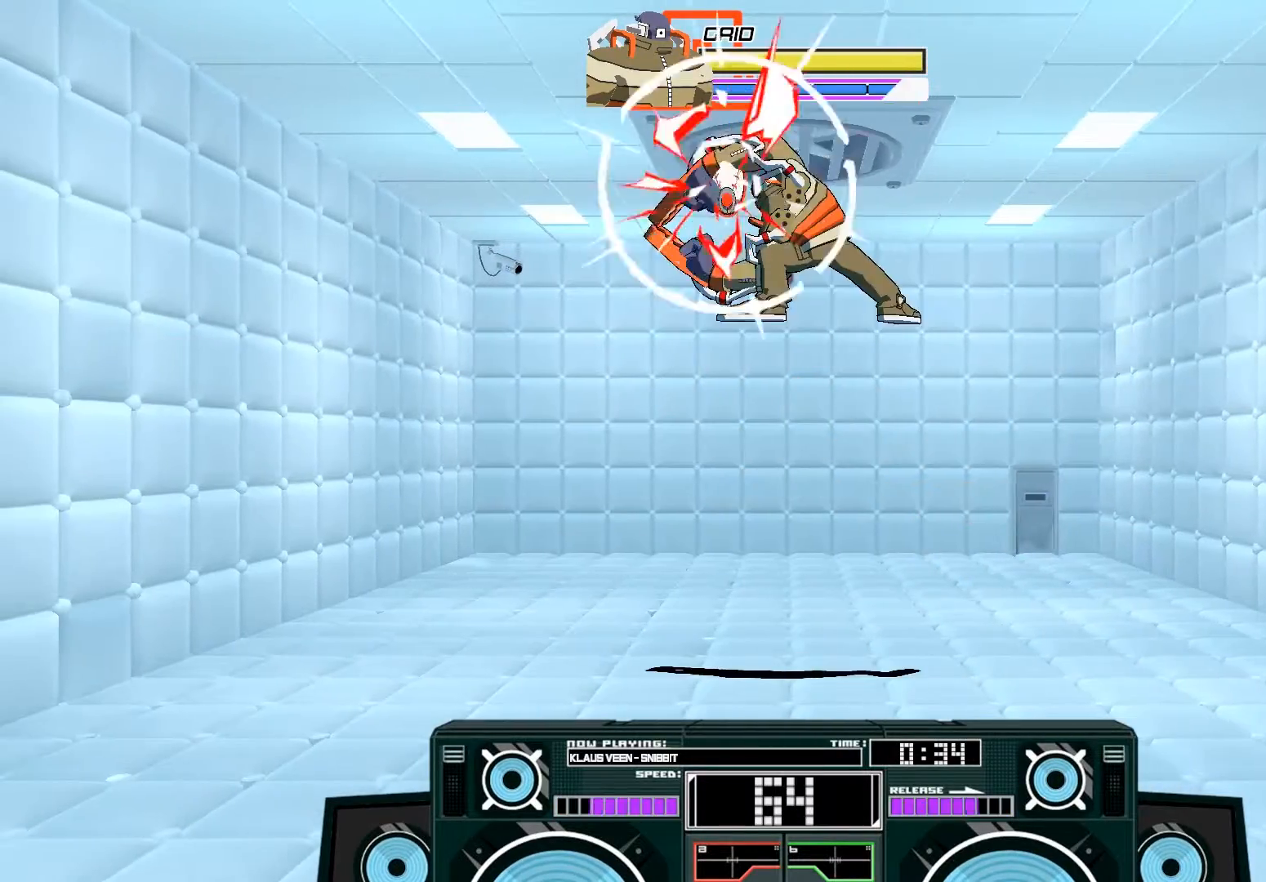
{"buttons": ["A"], "left_stick": "down-left", "right_stick": "center", "events": [[83, "X", "up"], [117, "left_stick", "center"], [317, "B", "down"], [317, "left_stick", "down"], [450, "left_stick", "down-left"], [483, "B", "up"]]}
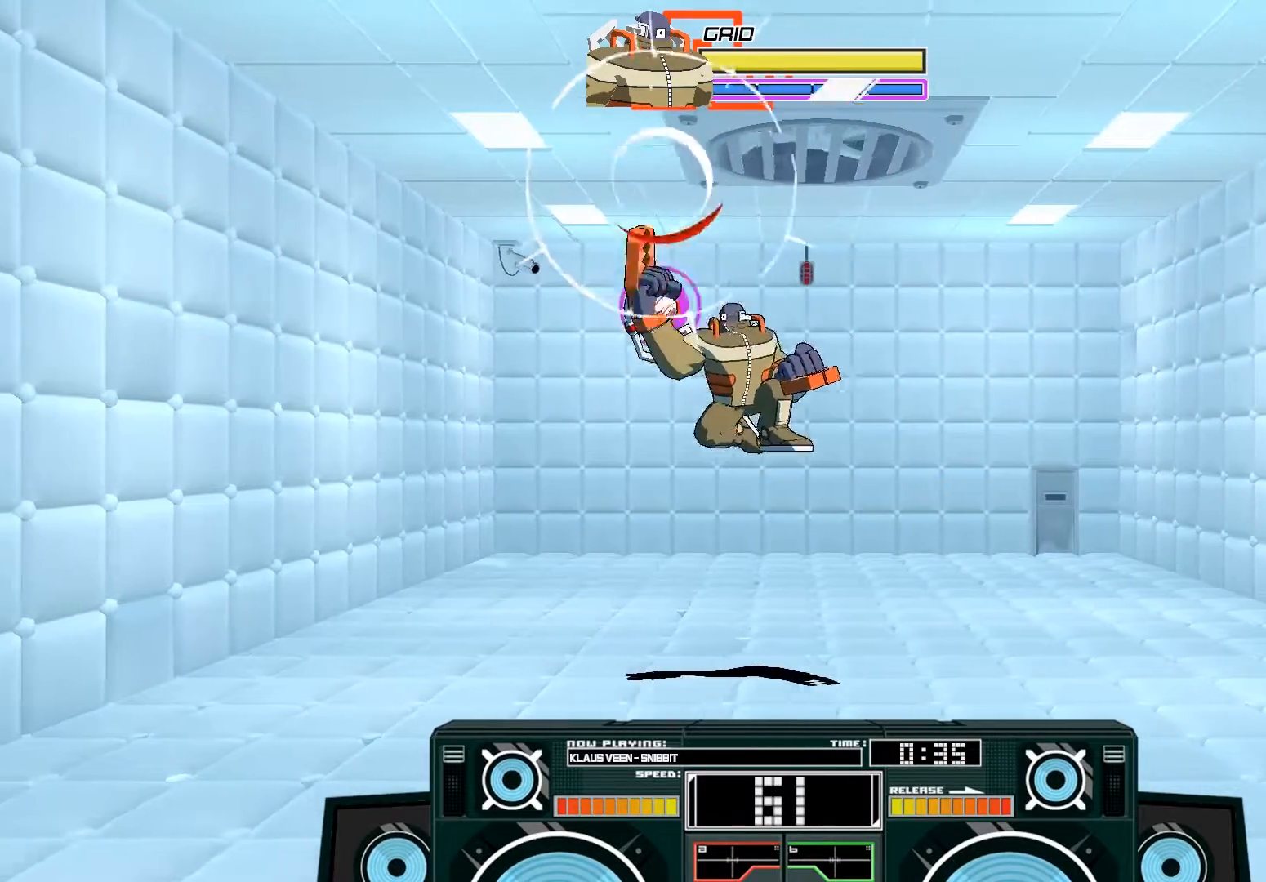
{"buttons": [], "left_stick": "center", "right_stick": "center", "events": [[50, "left_stick", "up"], [150, "X", "down"], [150, "left_stick", "right"], [217, "left_stick", "down"], [250, "X", "up"], [317, "A", "up"], [483, "left_stick", "center"]]}
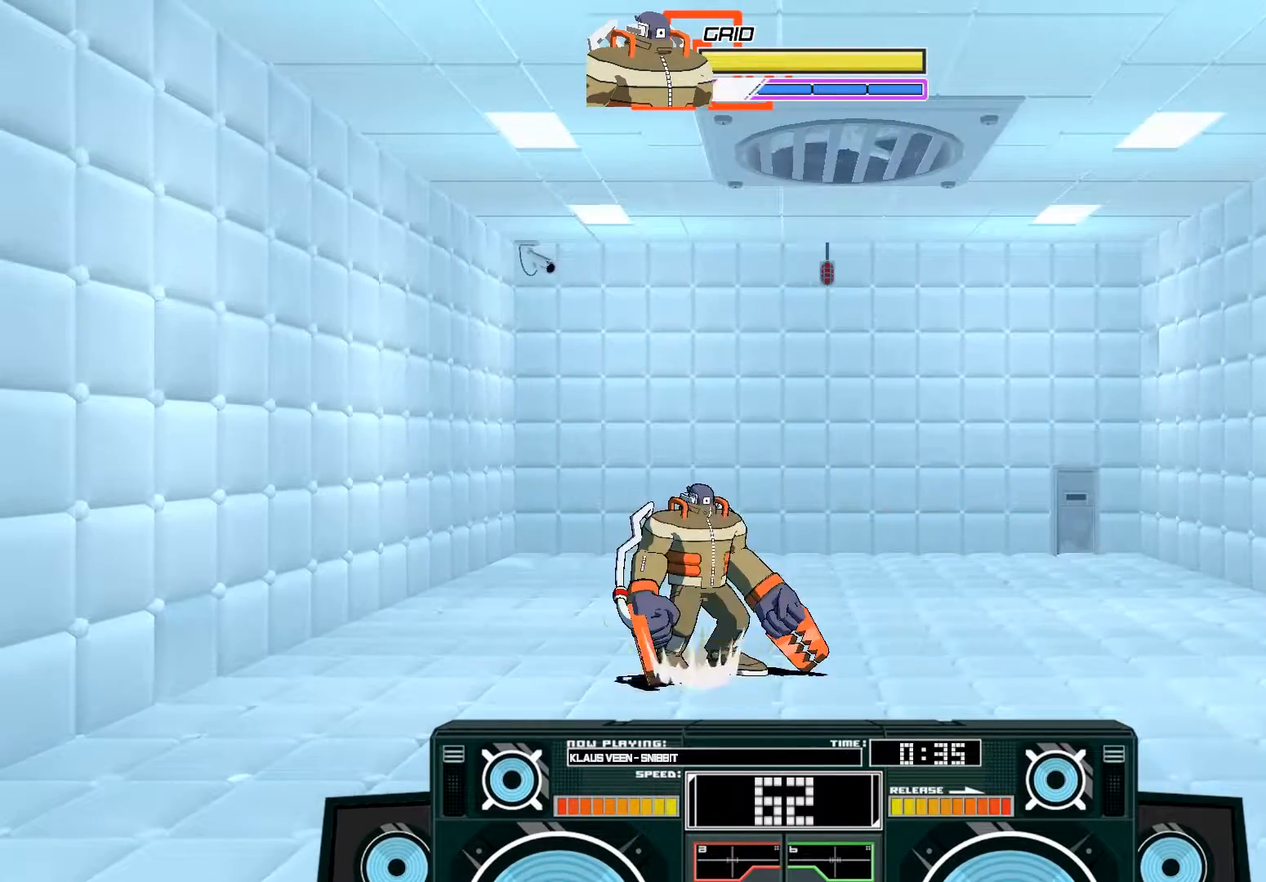
{"buttons": ["A"], "left_stick": "center", "right_stick": "center", "events": [[117, "A", "down"], [150, "B", "down"], [183, "left_stick", "right"], [417, "B", "up"], [450, "left_stick", "center"]]}
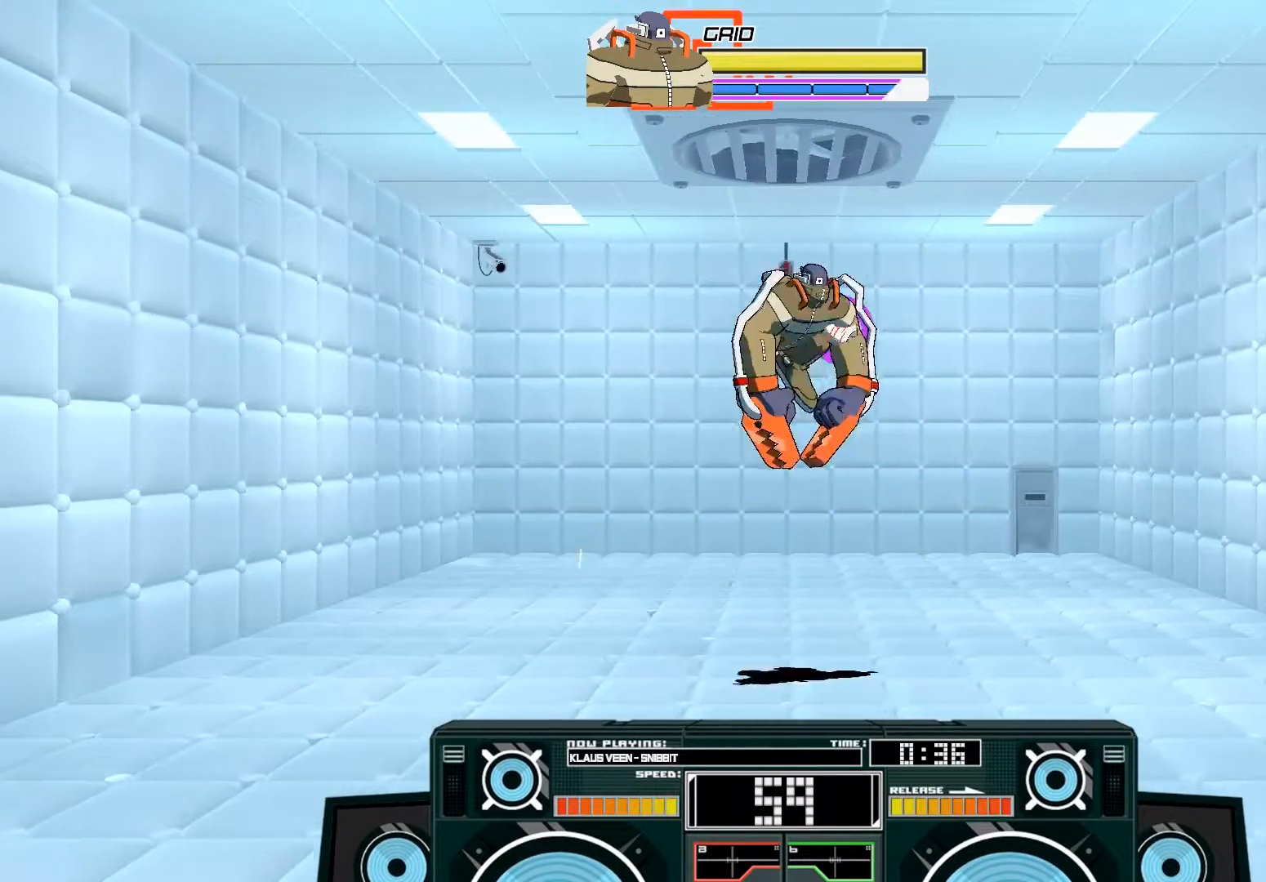
{"buttons": ["A", "B"], "left_stick": "up-right", "right_stick": "center", "events": [[17, "X", "down"], [150, "left_stick", "left"], [350, "X", "up"], [417, "A", "up"], [417, "left_stick", "up-right"], [450, "A", "down"], [483, "B", "down"]]}
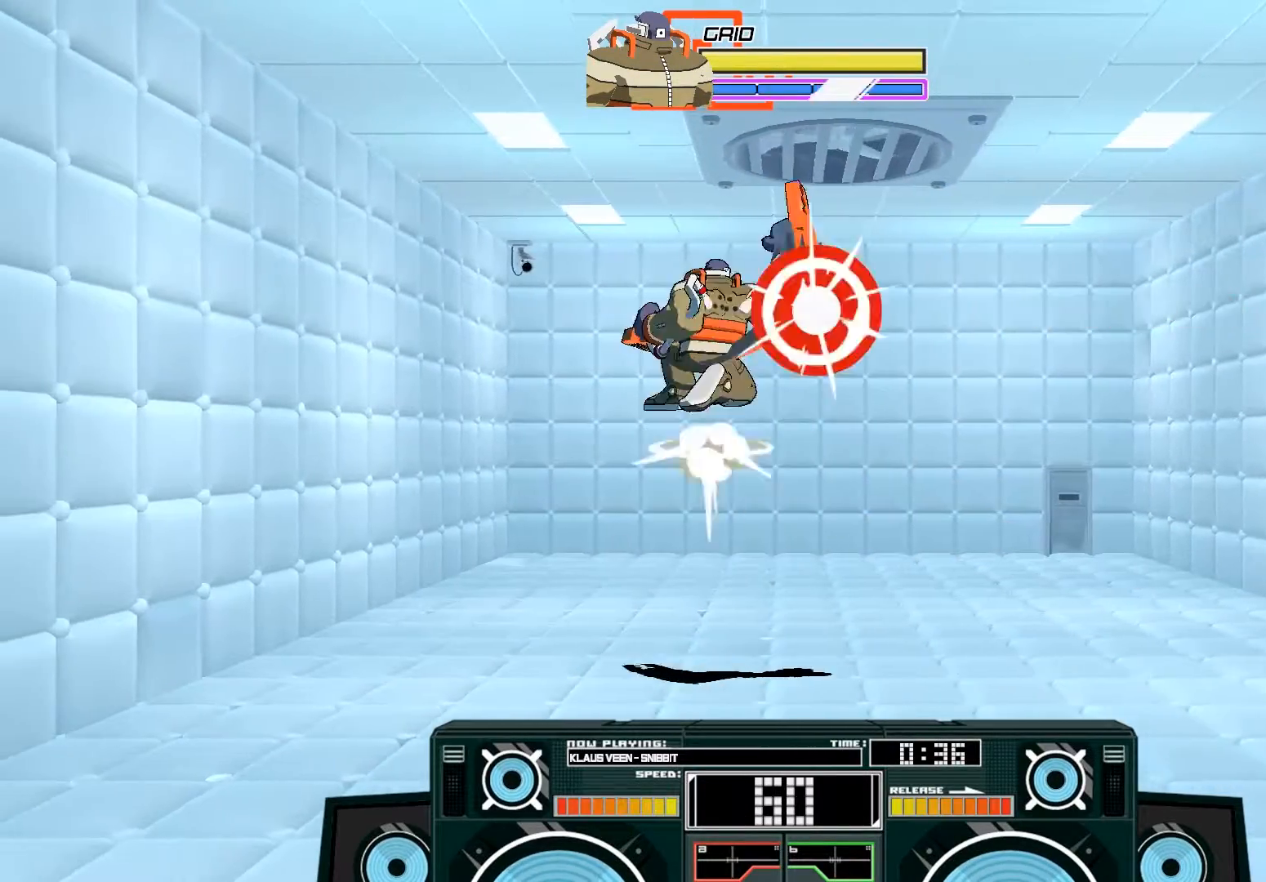
{"buttons": ["A"], "left_stick": "center", "right_stick": "center", "events": [[183, "B", "up"], [317, "B", "down"], [483, "B", "up"], [483, "left_stick", "center"]]}
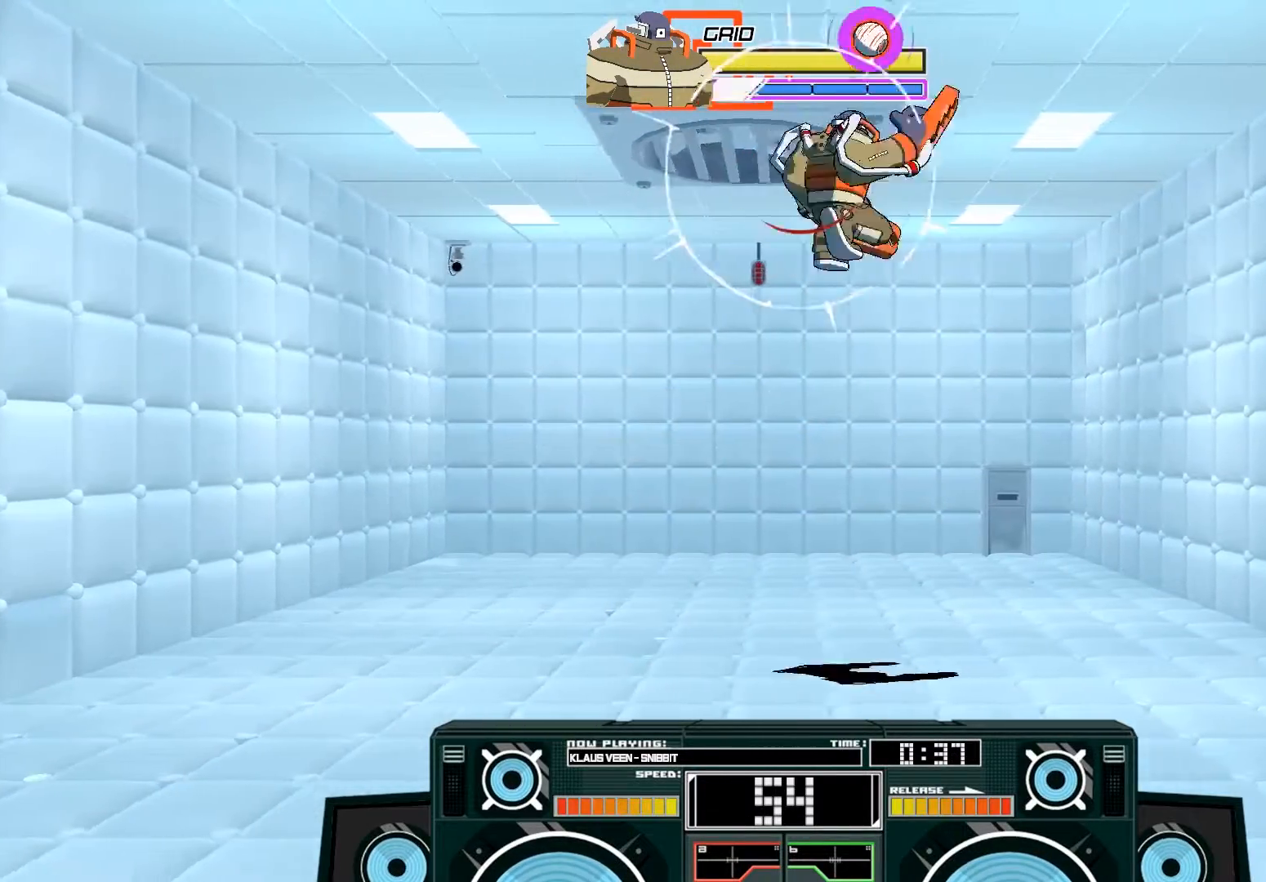
{"buttons": ["B"], "left_stick": "down", "right_stick": "center", "events": [[350, "A", "up"], [417, "B", "down"], [433, "left_stick", "down"]]}
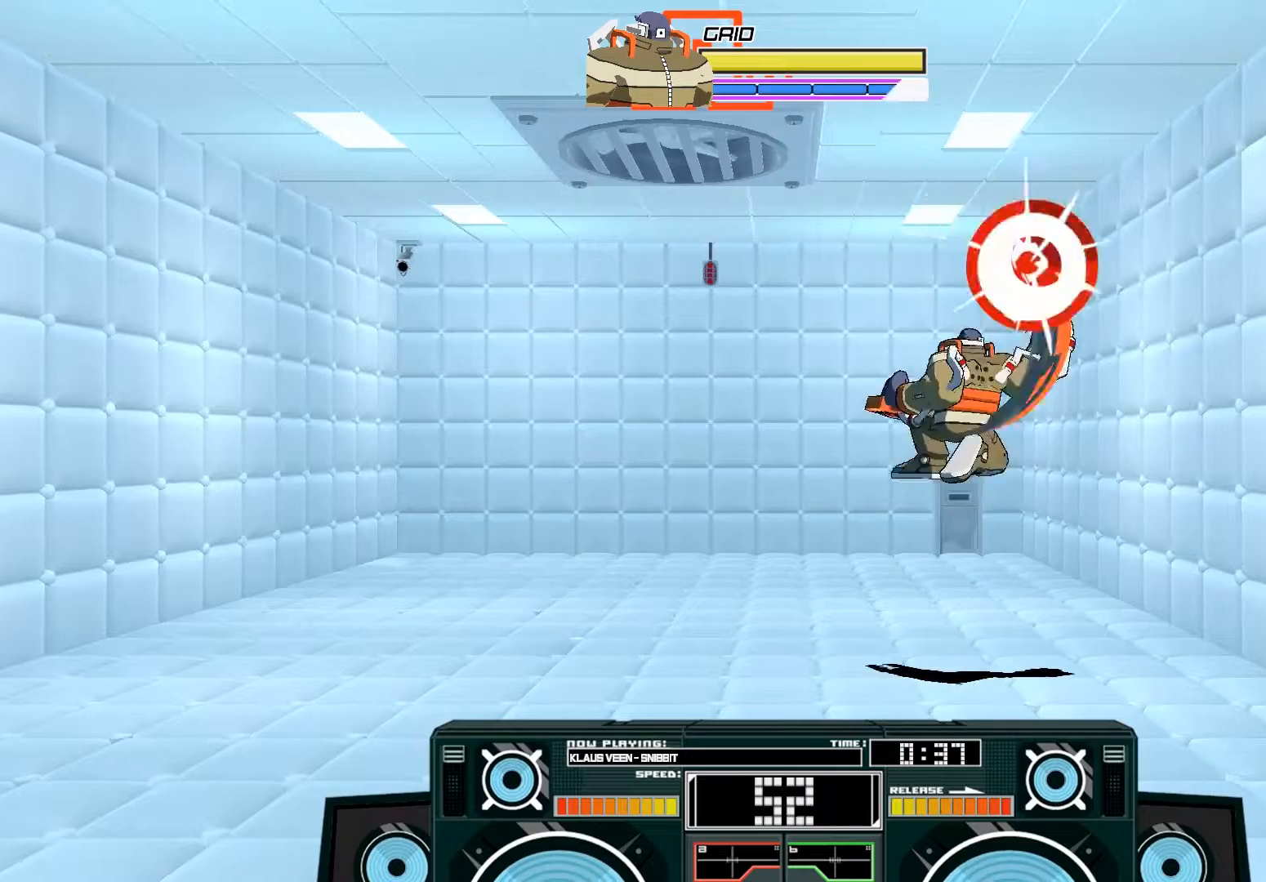
{"buttons": [], "left_stick": "center", "right_stick": "center", "events": [[83, "B", "up"], [250, "left_stick", "center"], [283, "B", "down"], [350, "left_stick", "left"], [450, "B", "up"], [483, "left_stick", "center"]]}
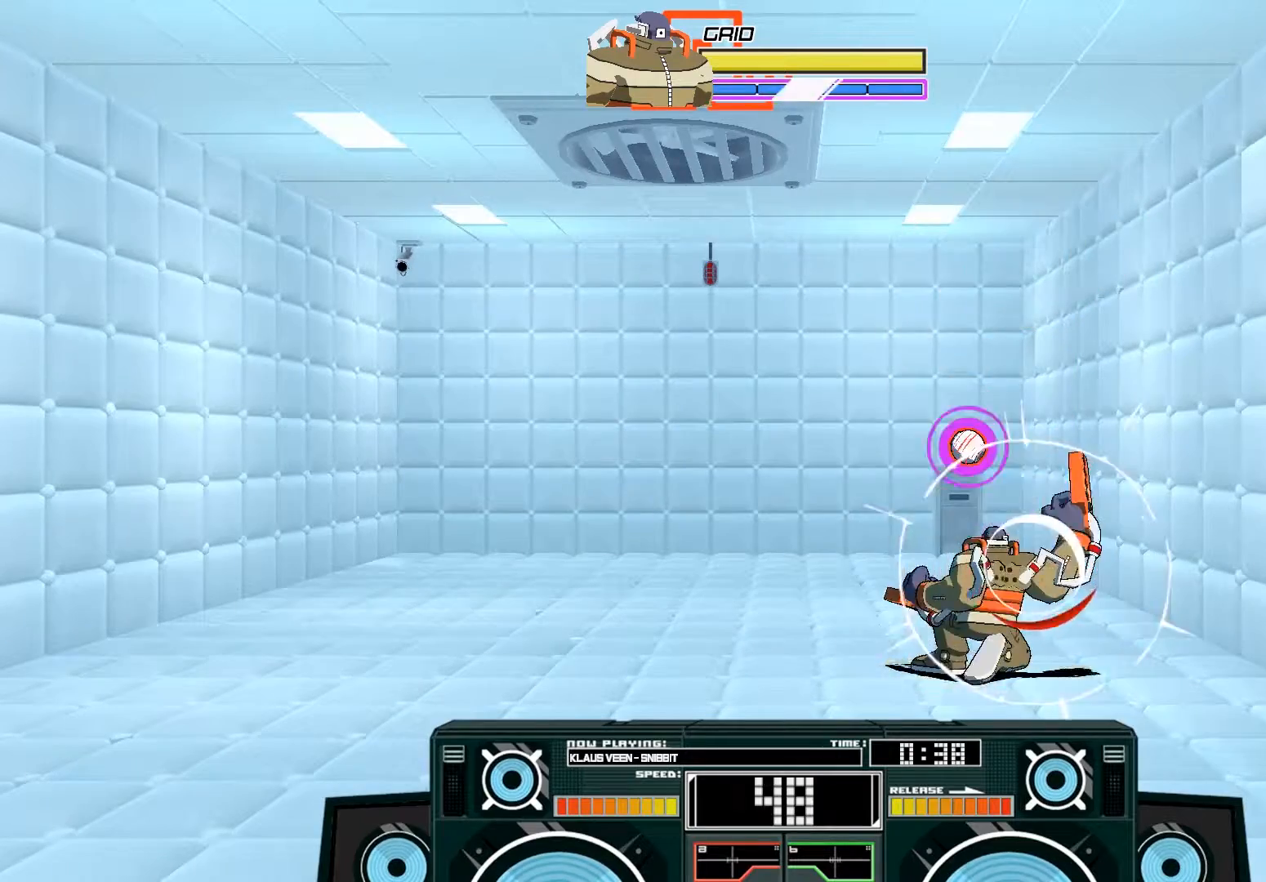
{"buttons": ["A"], "left_stick": "down", "right_stick": "center", "events": [[50, "left_stick", "left"], [83, "A", "down"], [117, "X", "down"], [150, "X", "up"], [217, "X", "down"], [217, "left_stick", "down"], [317, "X", "up"], [383, "X", "down"], [417, "left_stick", "center"], [450, "X", "up"], [483, "left_stick", "down"]]}
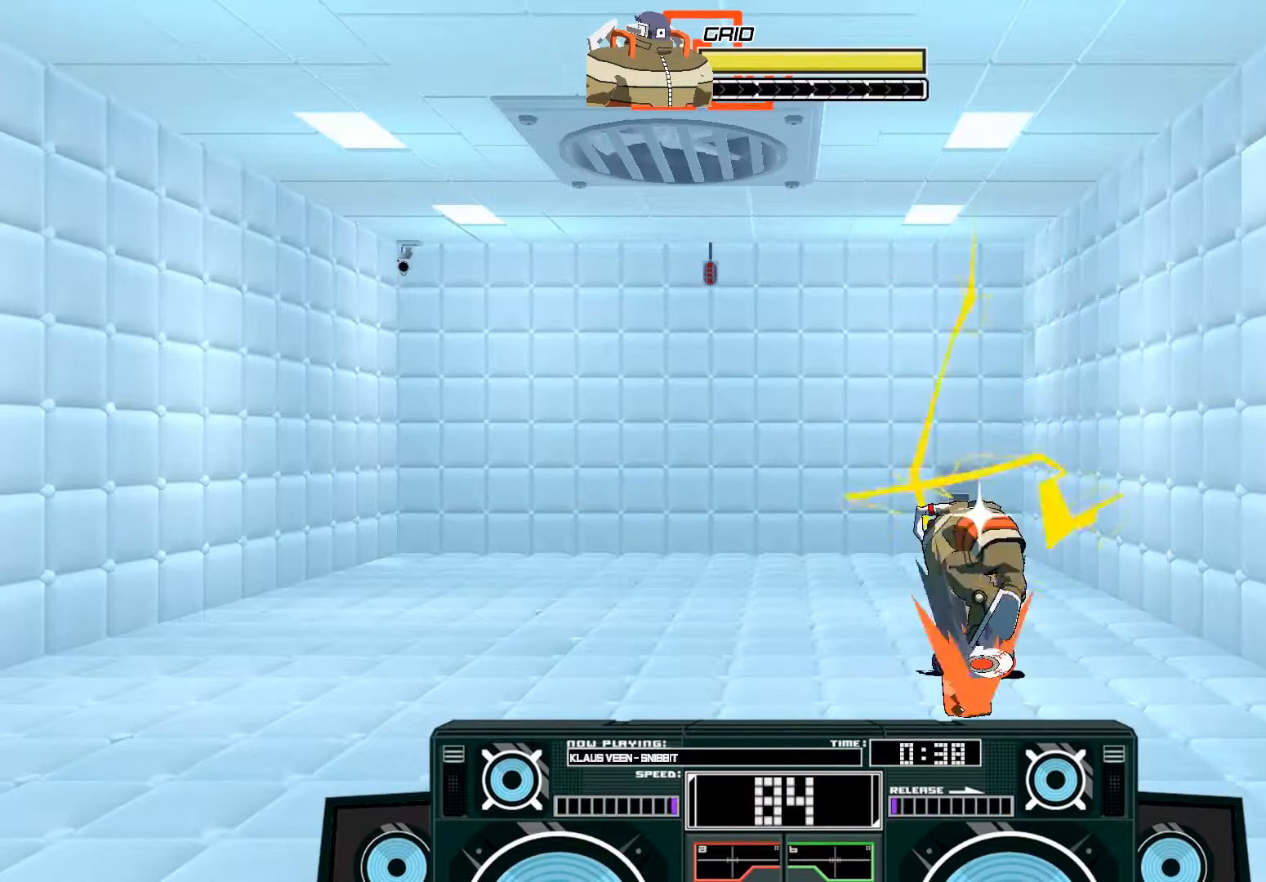
{"buttons": [], "left_stick": "center", "right_stick": "center", "events": [[17, "X", "down"], [83, "X", "up"], [150, "X", "down"], [250, "X", "up"], [283, "left_stick", "center"], [383, "A", "up"]]}
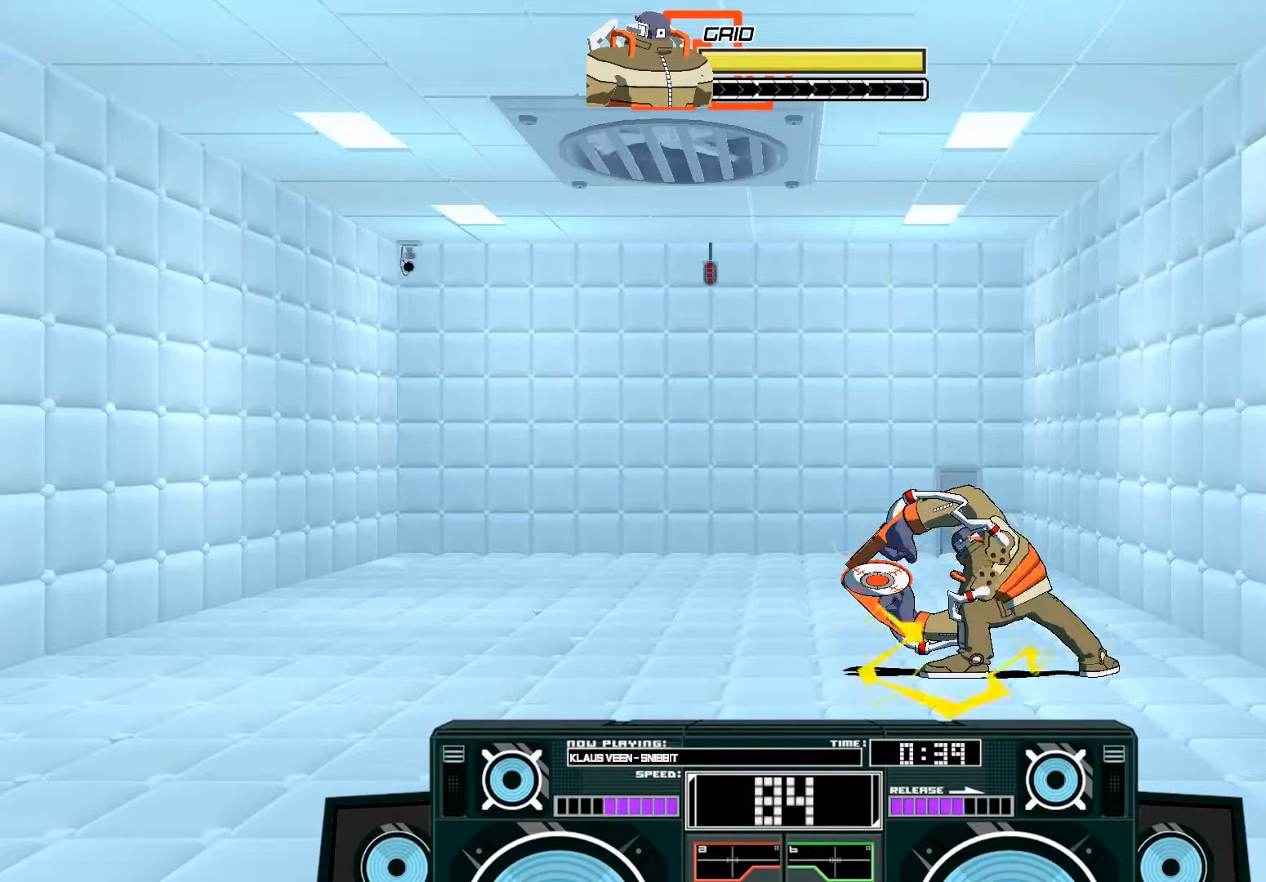
{"buttons": ["A", "B"], "left_stick": "left", "right_stick": "center", "events": [[450, "A", "down"], [450, "left_stick", "left"], [483, "B", "down"]]}
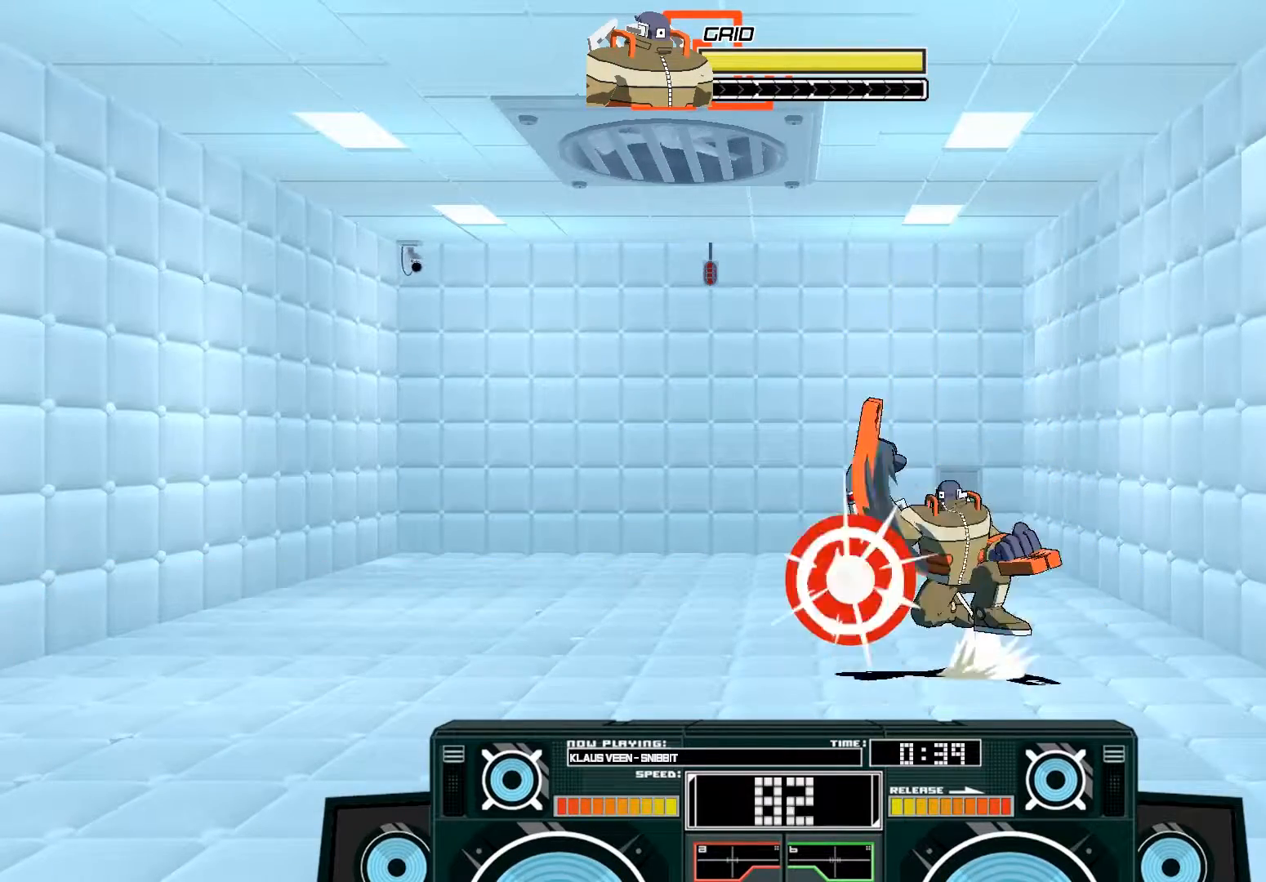
{"buttons": ["A", "X"], "left_stick": "down", "right_stick": "center", "events": [[150, "left_stick", "center"], [183, "B", "up"], [217, "left_stick", "down"], [283, "X", "down"]]}
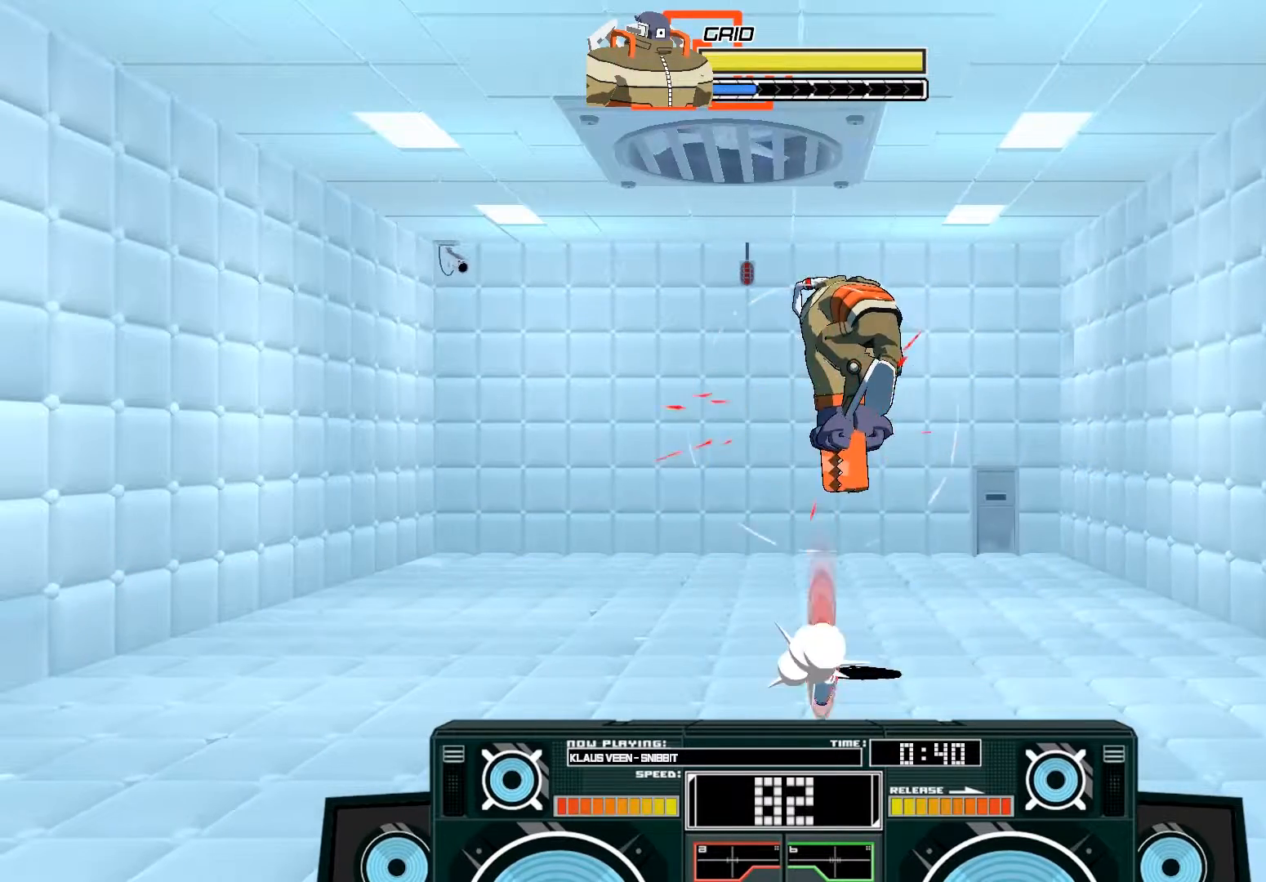
{"buttons": [], "left_stick": "down", "right_stick": "center", "events": [[17, "X", "up"], [17, "left_stick", "center"], [217, "B", "down"], [250, "left_stick", "down"], [317, "B", "up"], [383, "A", "up"]]}
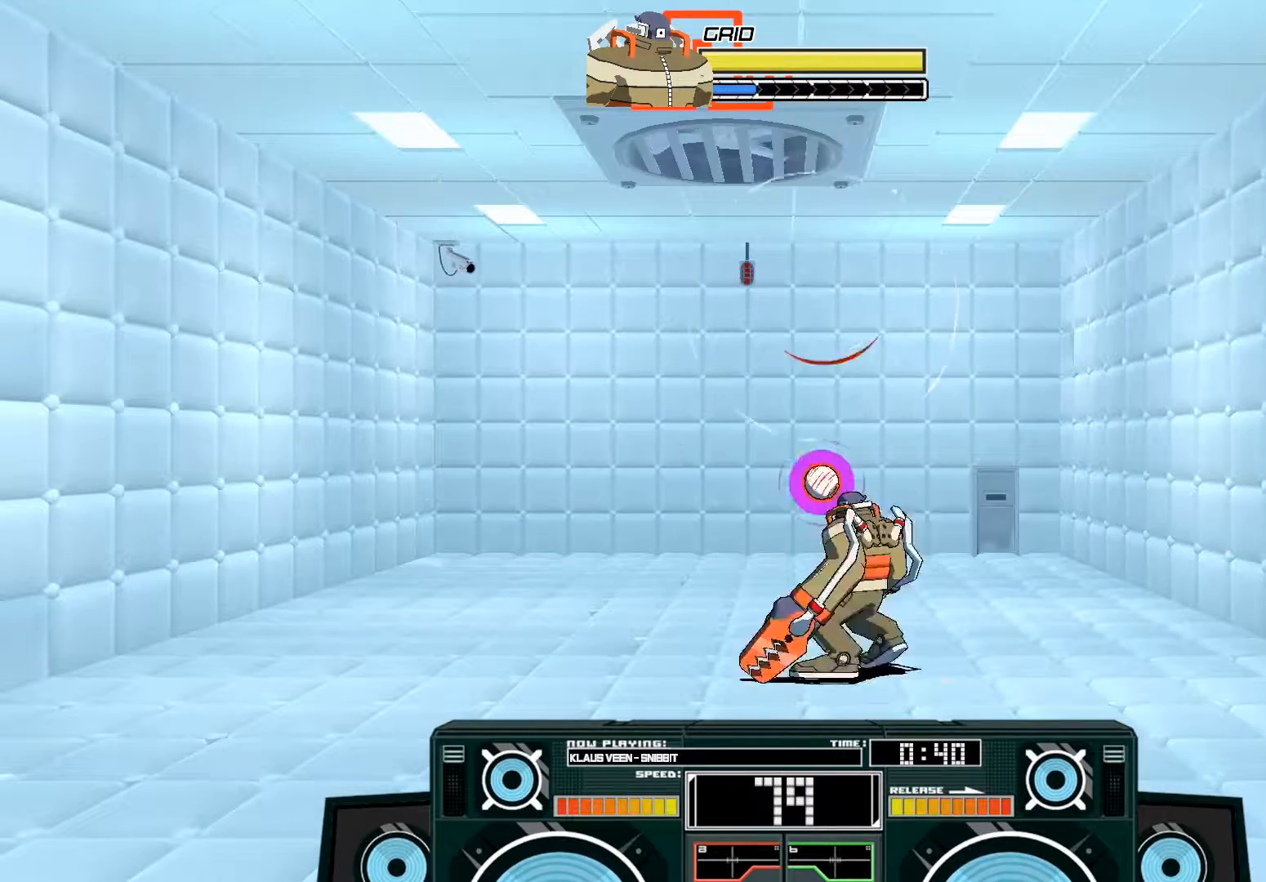
{"buttons": [], "left_stick": "center", "right_stick": "center", "events": [[83, "A", "down"], [83, "X", "down"], [183, "left_stick", "right"], [217, "X", "up"], [283, "A", "up"], [283, "left_stick", "center"]]}
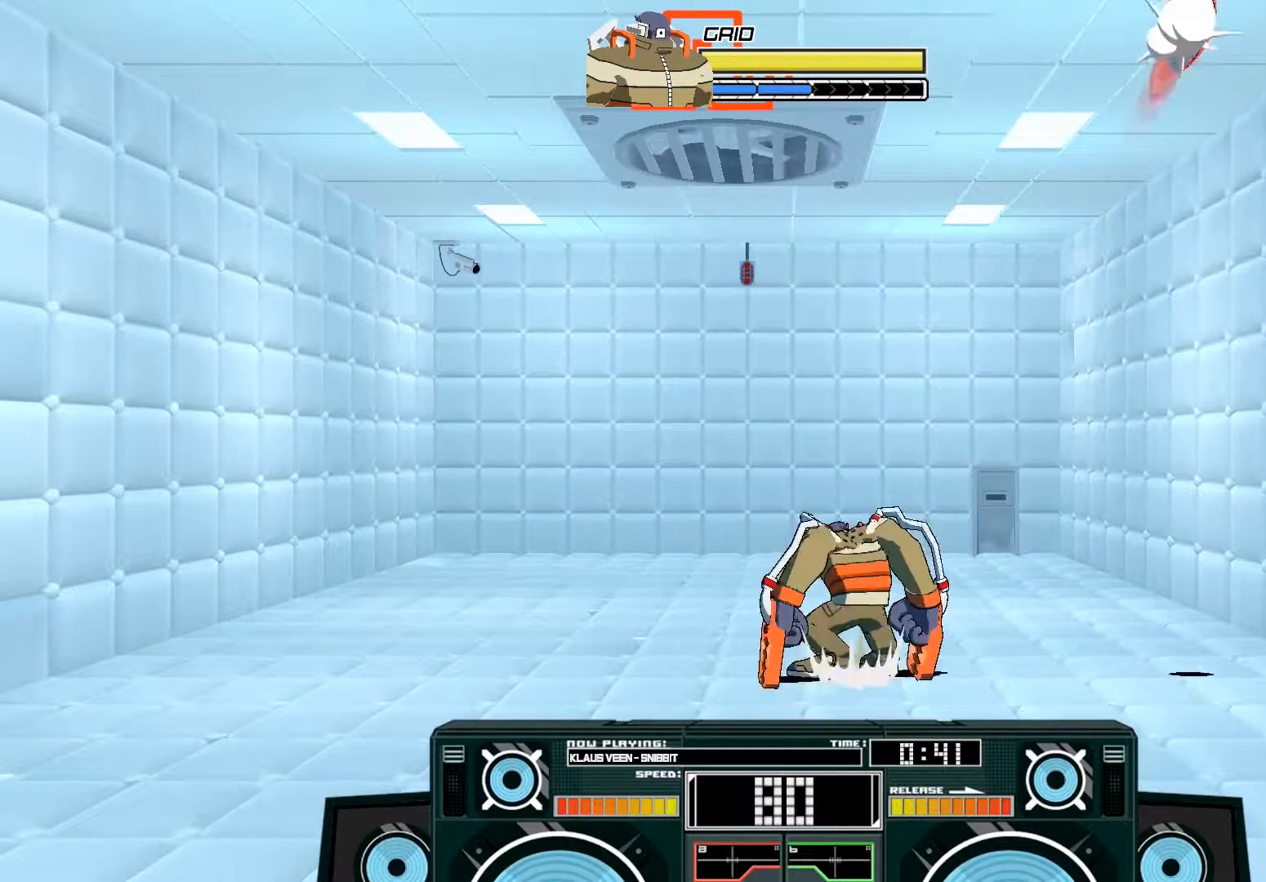
{"buttons": ["A", "B"], "left_stick": "center", "right_stick": "center", "events": [[350, "A", "down"], [383, "A", "up"], [450, "A", "down"], [483, "B", "down"]]}
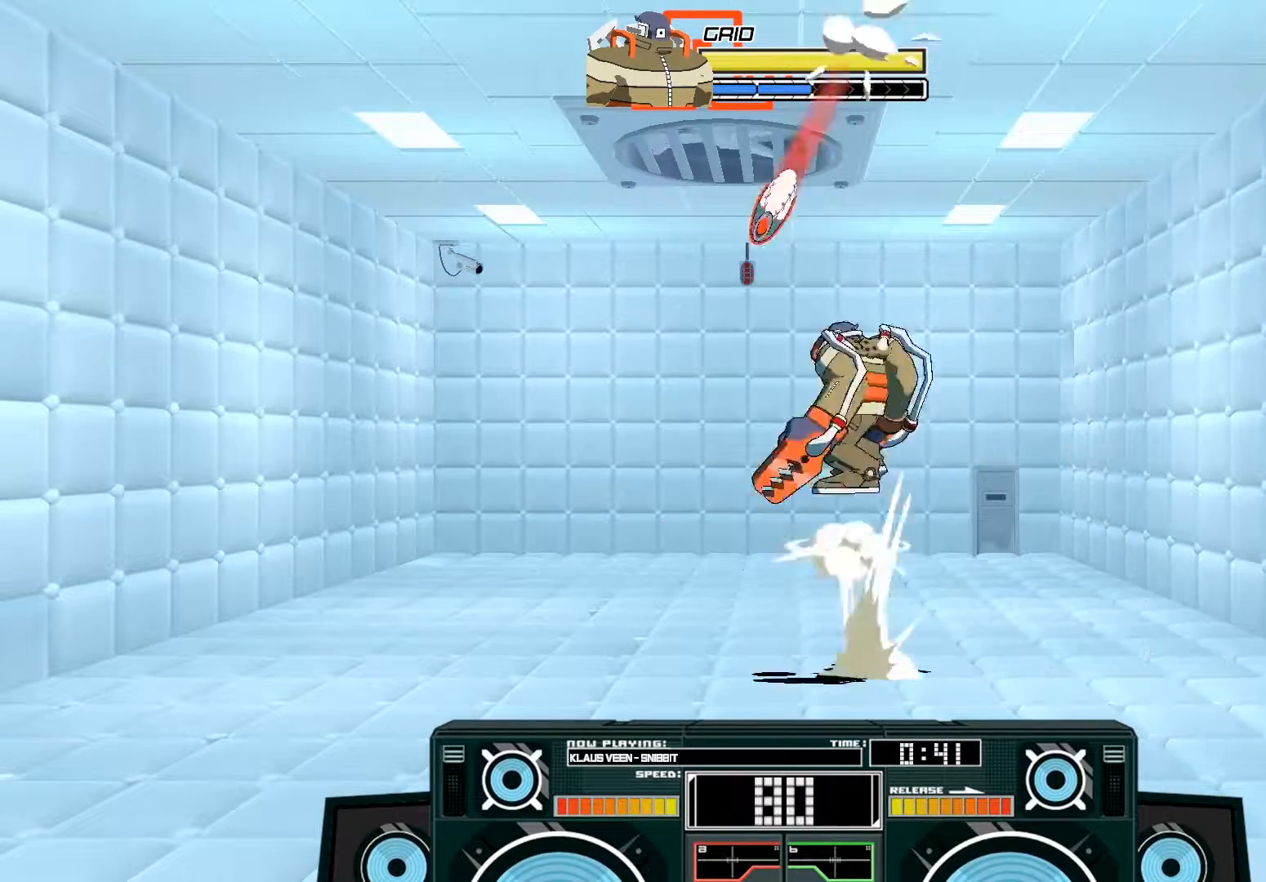
{"buttons": ["A"], "left_stick": "center", "right_stick": "center", "events": [[83, "left_stick", "left"], [250, "B", "up"], [250, "left_stick", "center"], [283, "A", "up"], [383, "A", "down"]]}
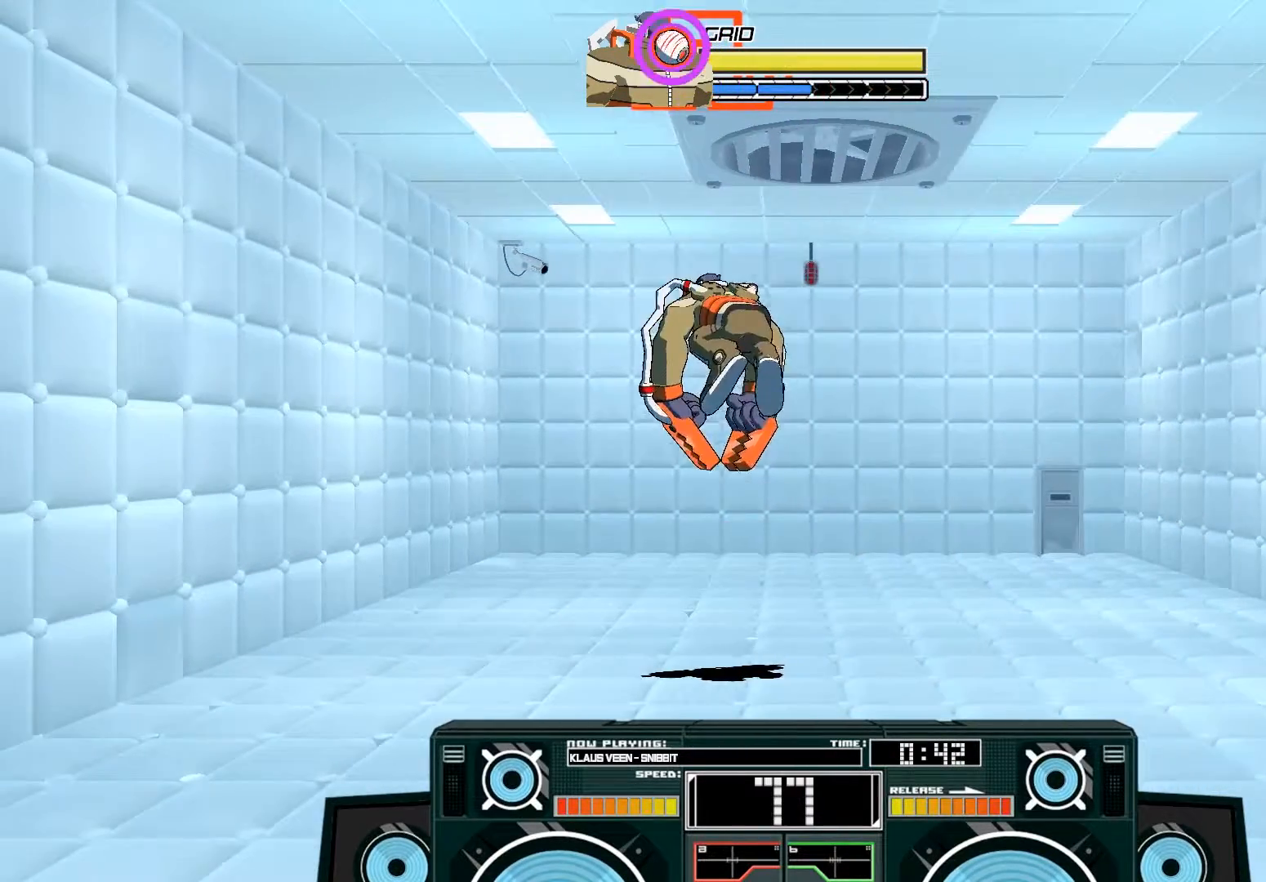
{"buttons": ["A"], "left_stick": "down", "right_stick": "center", "events": [[217, "A", "up"], [250, "left_stick", "left"], [283, "A", "down"], [383, "left_stick", "down"], [417, "X", "down"], [483, "X", "up"]]}
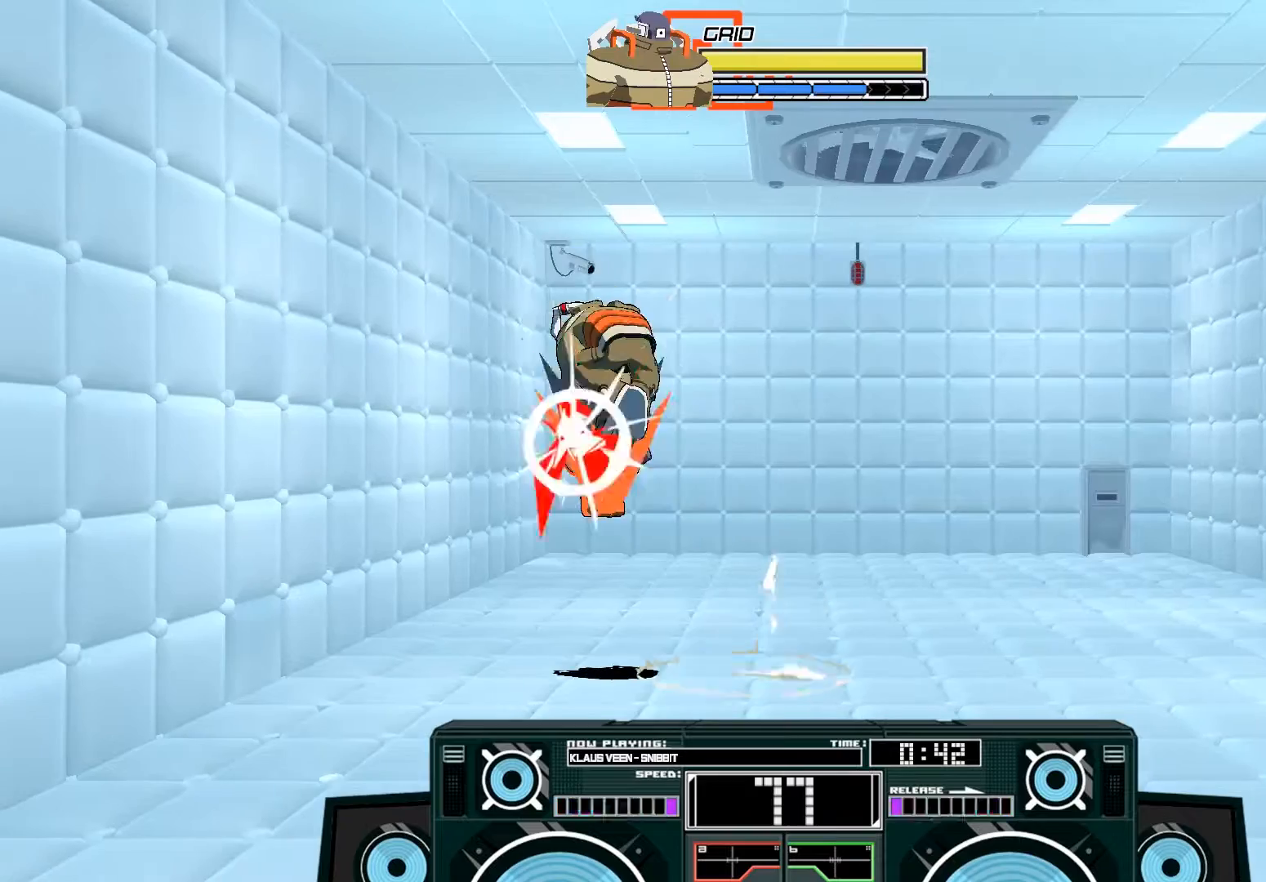
{"buttons": ["A"], "left_stick": "center", "right_stick": "center", "events": [[50, "X", "down"], [50, "left_stick", "right"], [150, "X", "up"], [217, "left_stick", "down-left"], [283, "left_stick", "down"], [317, "X", "down"], [383, "X", "up"], [450, "left_stick", "center"]]}
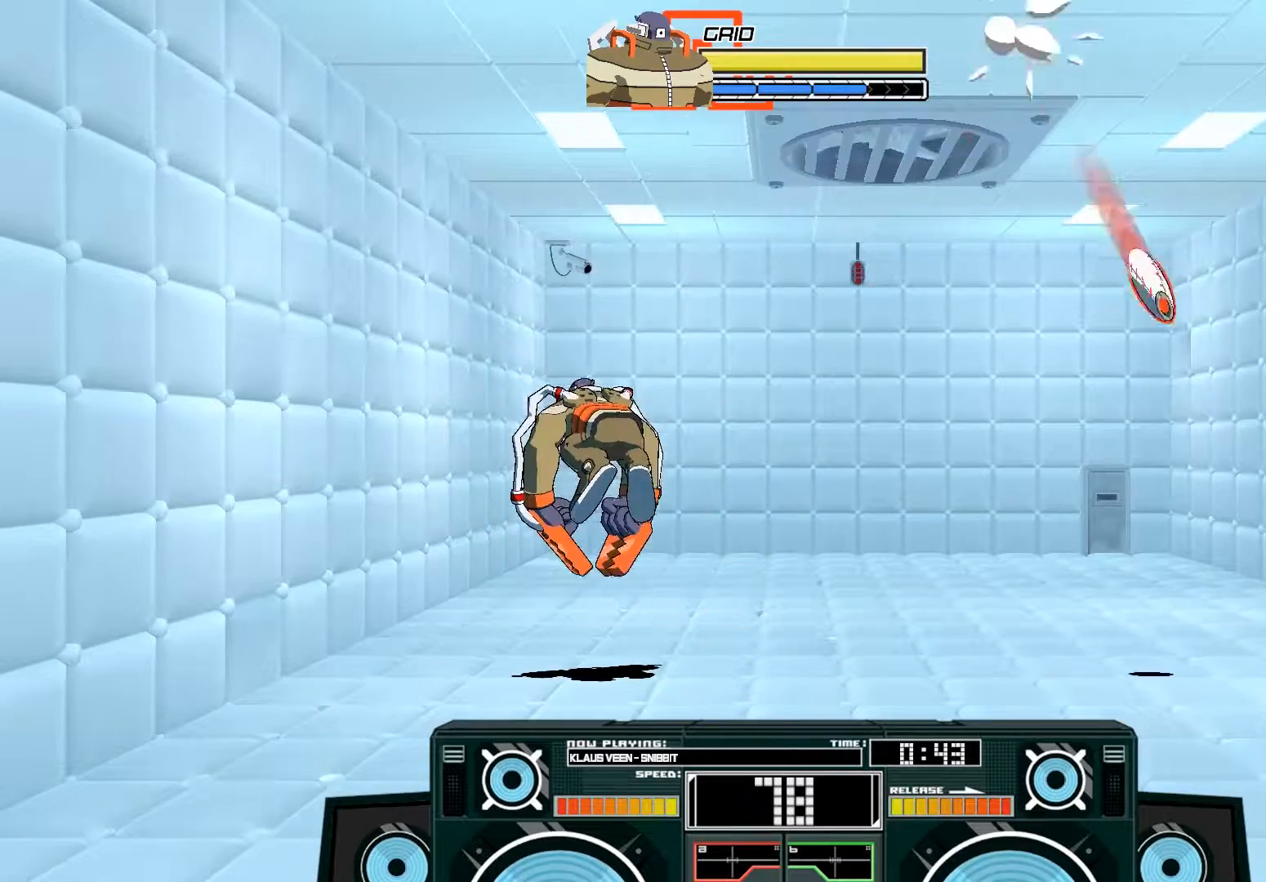
{"buttons": [], "left_stick": "right", "right_stick": "center", "events": [[83, "A", "up"], [117, "left_stick", "right"]]}
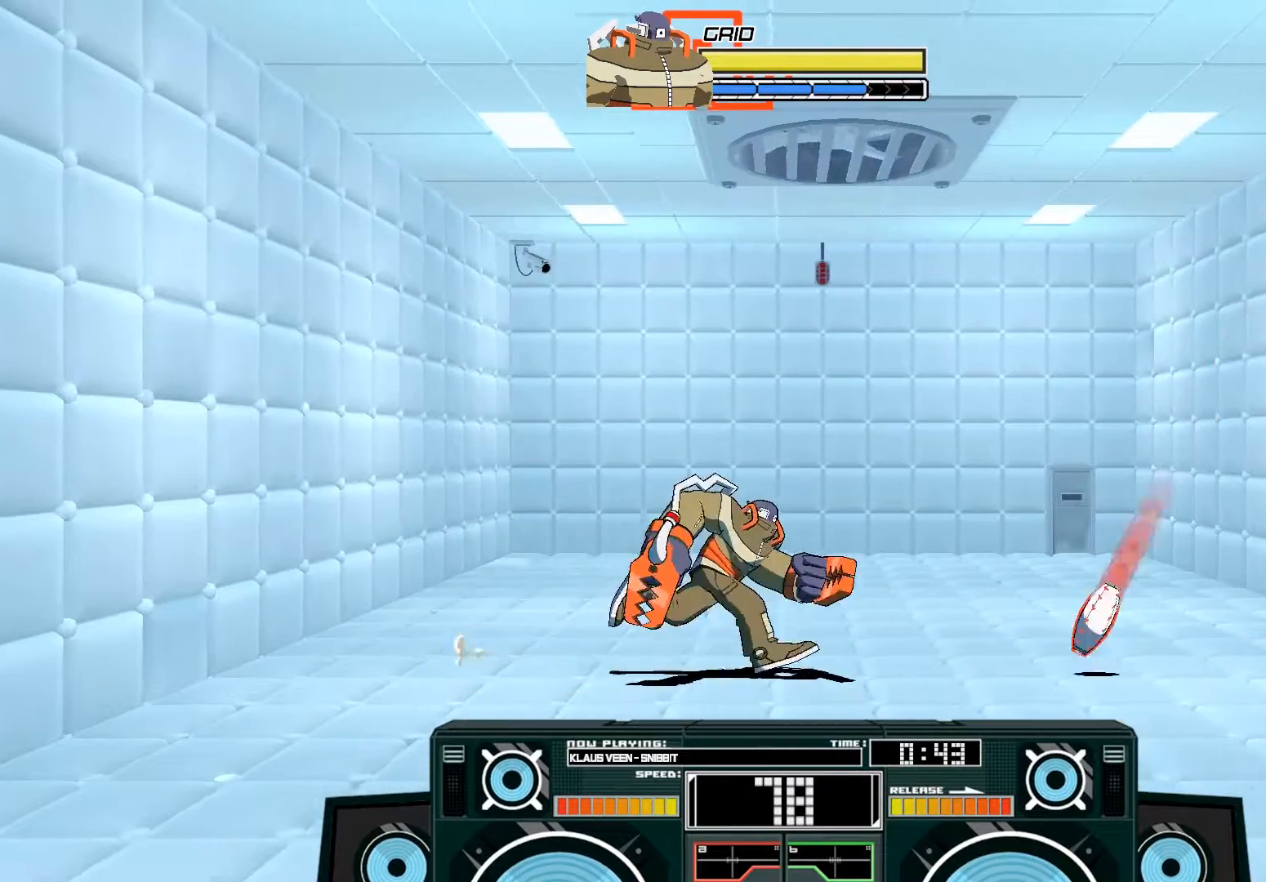
{"buttons": [], "left_stick": "left", "right_stick": "center", "events": [[50, "left_stick", "center"], [150, "left_stick", "left"]]}